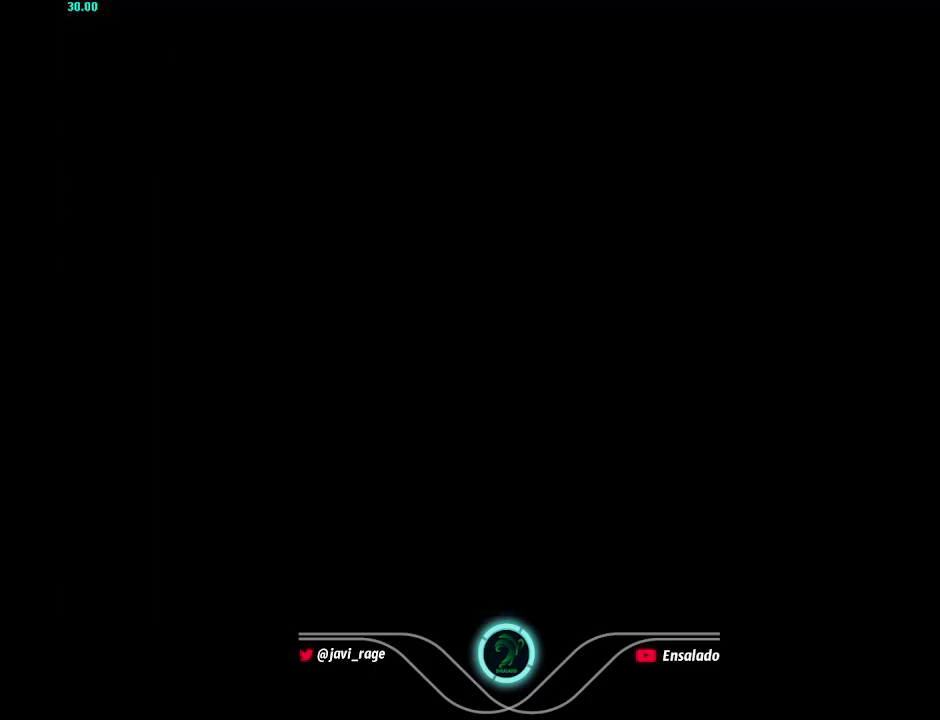
Gameplay with a controller (Xbox layout); each line is a JSON object with the inputs held at the frame after it. "events" lists button and stick changes between this image and that frame as [ms after this image, input, new state], when the widget could be followed in between. Not read: L3 R3.
{"buttons": ["DPAD_UP"], "left_stick": "center", "right_stick": "center", "events": [[500, "DPAD_UP", "down"]]}
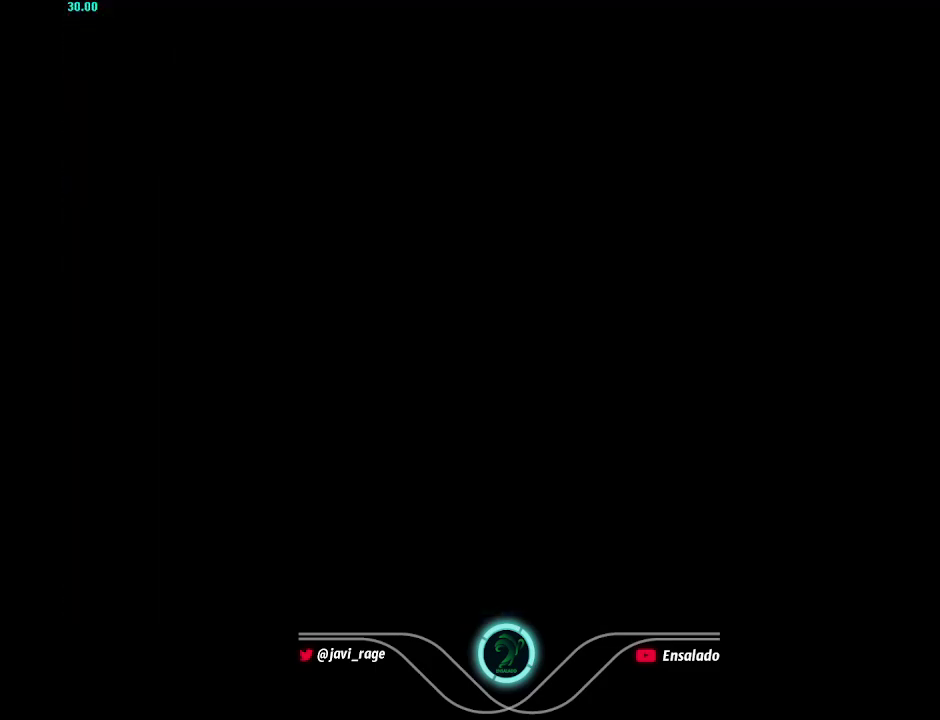
{"buttons": ["DPAD_UP"], "left_stick": "center", "right_stick": "center", "events": []}
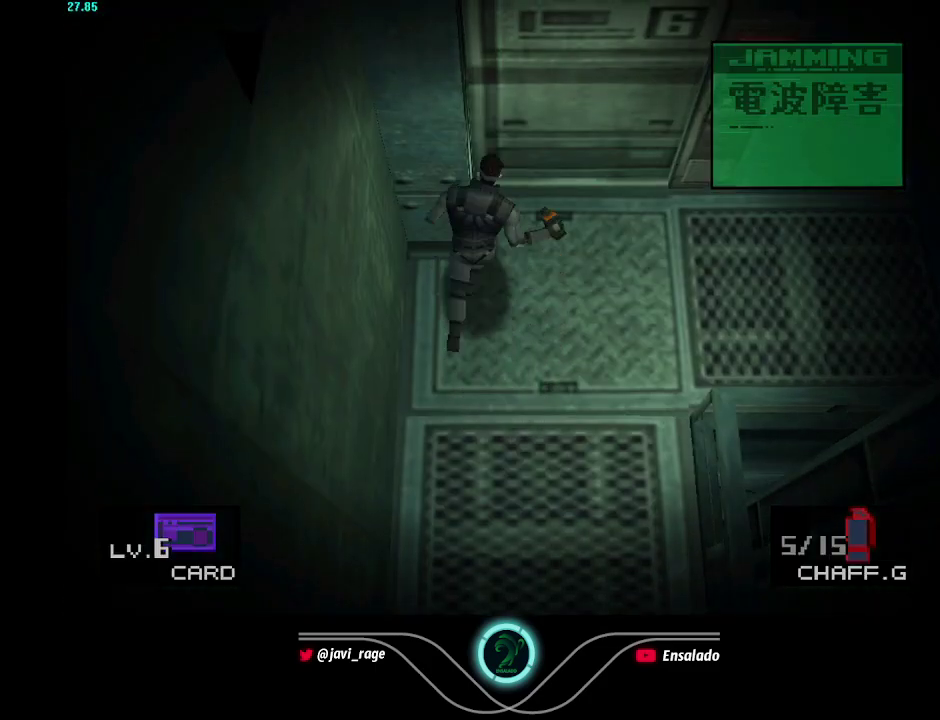
{"buttons": [], "left_stick": "center", "right_stick": "center", "events": [[50, "DPAD_UP", "up"]]}
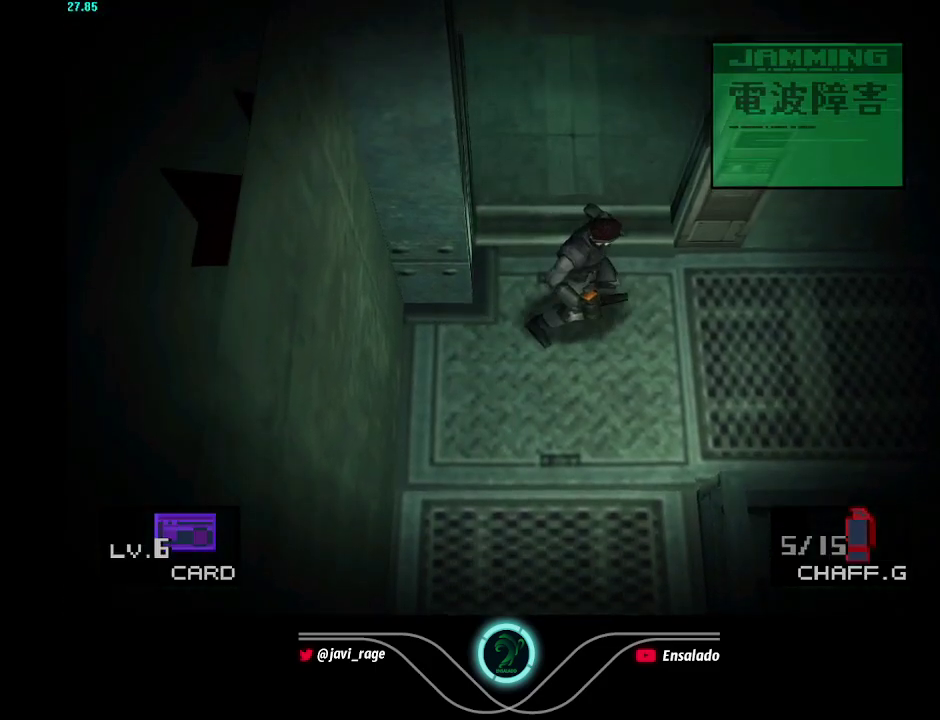
{"buttons": [], "left_stick": "center", "right_stick": "center", "events": []}
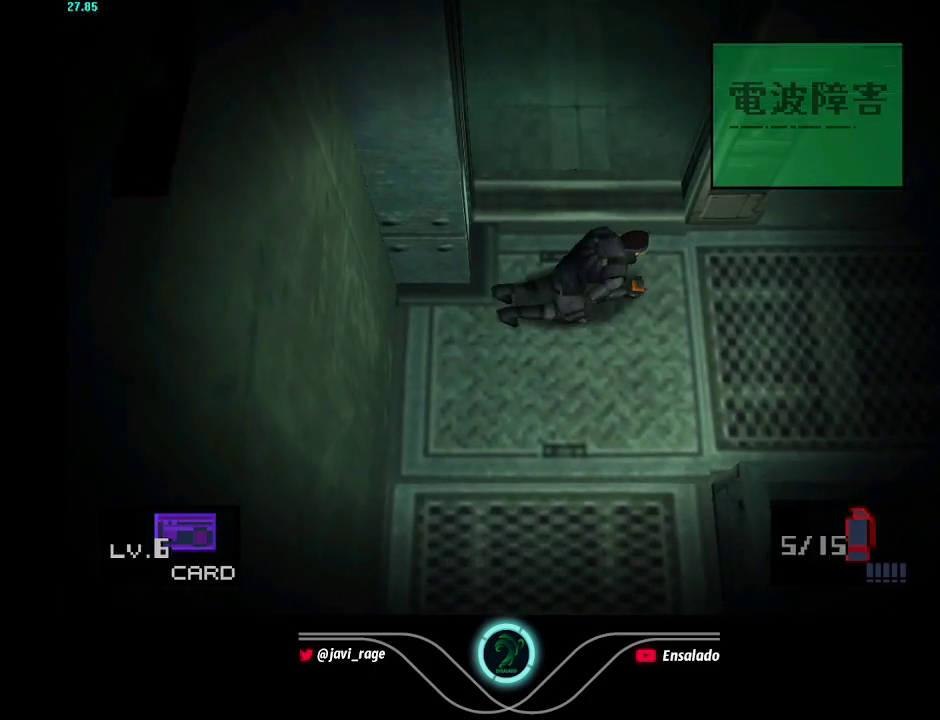
{"buttons": [], "left_stick": "center", "right_stick": "center", "events": []}
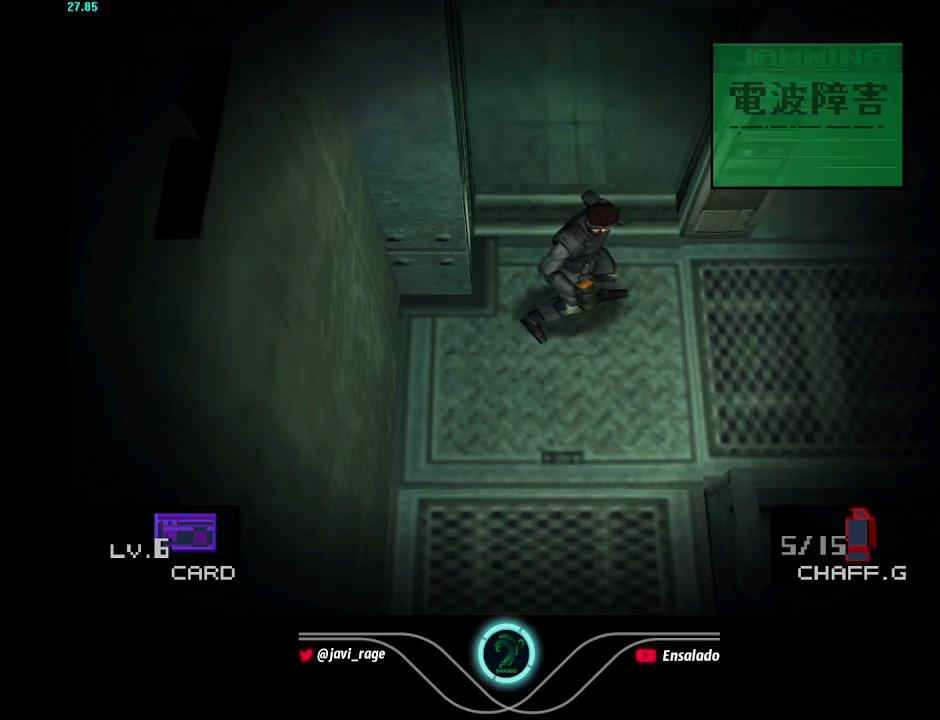
{"buttons": ["DPAD_UP", "DPAD_LEFT"], "left_stick": "center", "right_stick": "center", "events": [[33, "DPAD_UP", "down"], [200, "DPAD_LEFT", "down"]]}
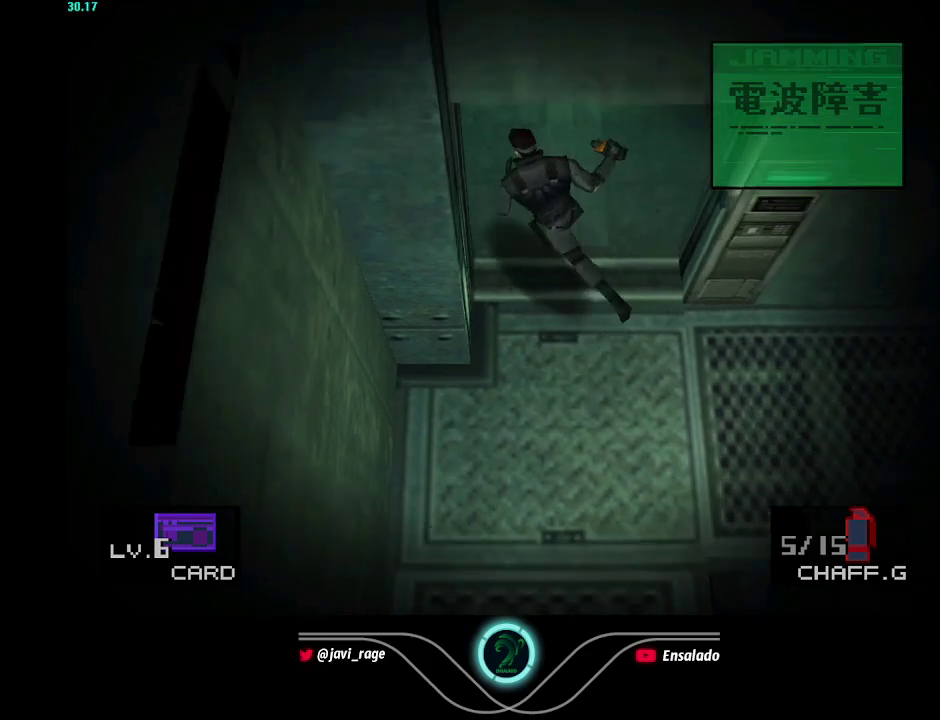
{"buttons": ["DPAD_LEFT"], "left_stick": "center", "right_stick": "center", "events": [[166, "DPAD_UP", "up"]]}
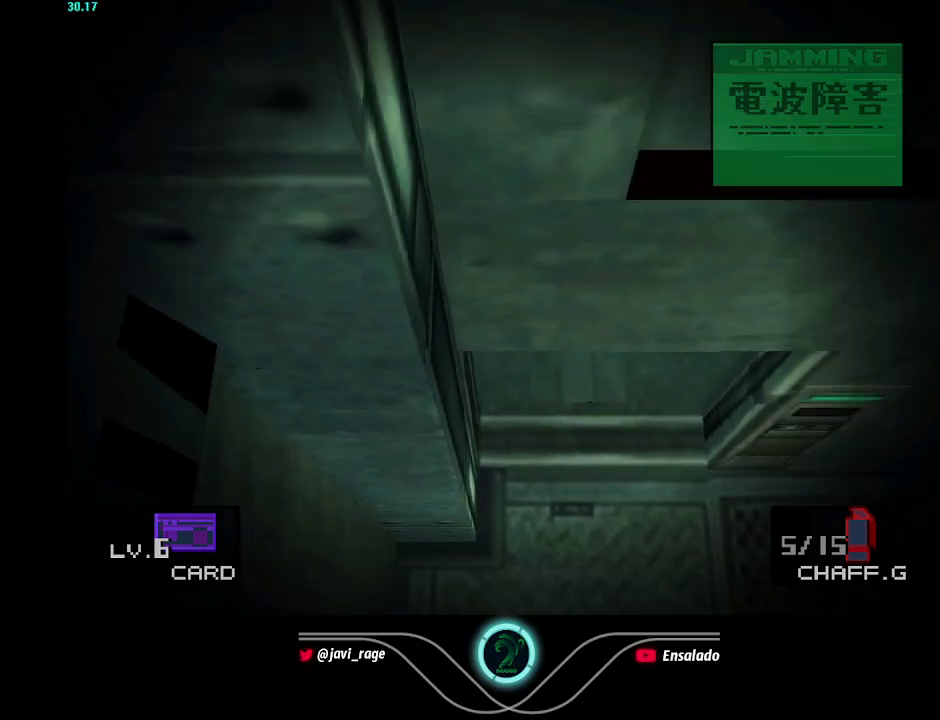
{"buttons": ["DPAD_LEFT"], "left_stick": "center", "right_stick": "center", "events": []}
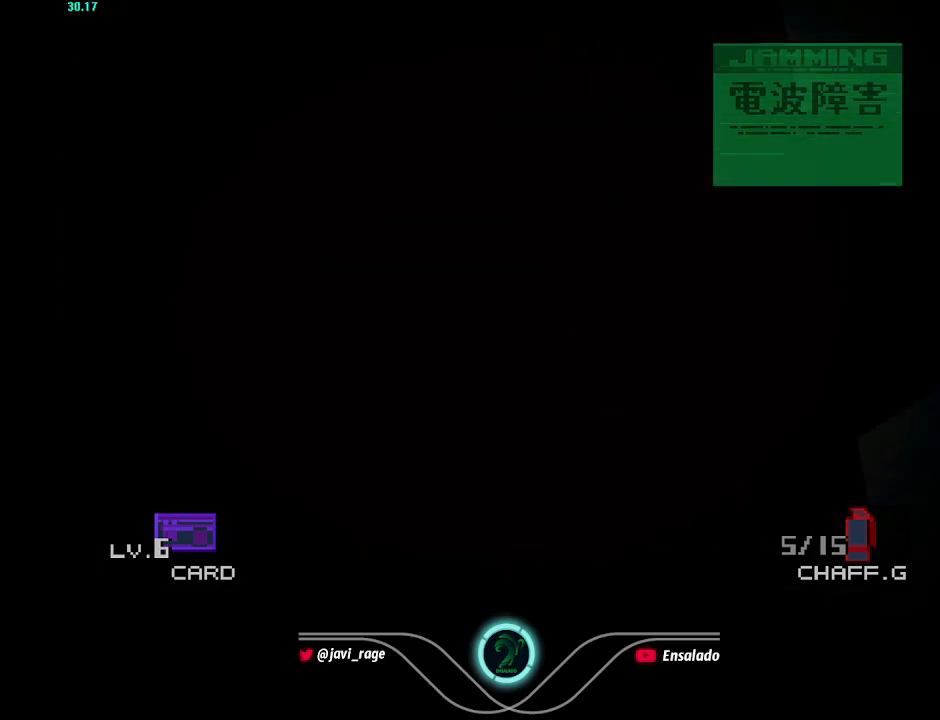
{"buttons": ["DPAD_LEFT"], "left_stick": "center", "right_stick": "center", "events": []}
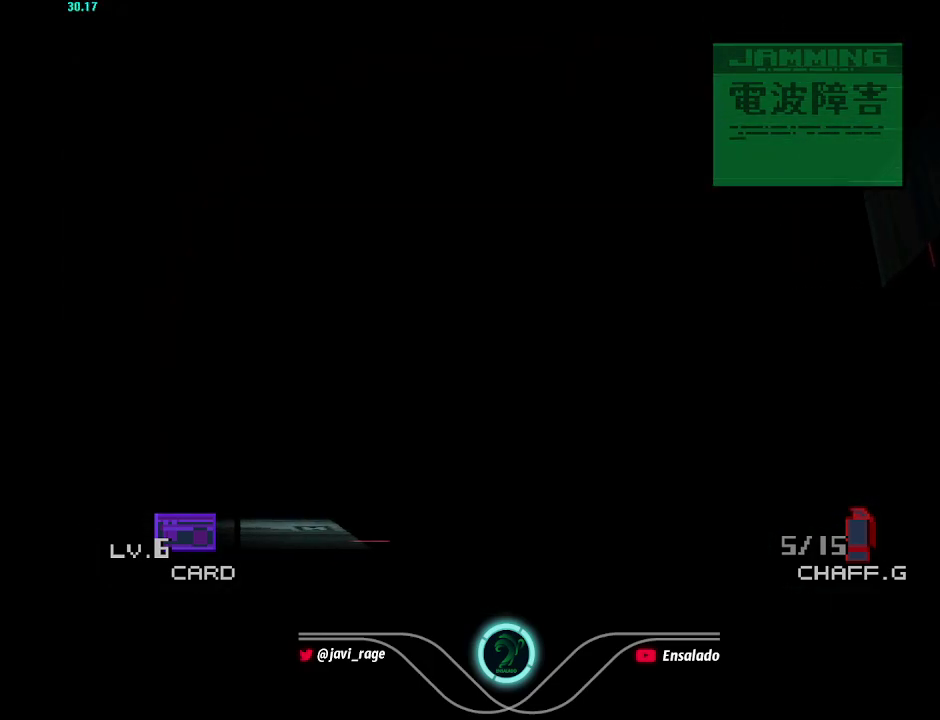
{"buttons": ["DPAD_RIGHT"], "left_stick": "center", "right_stick": "center", "events": [[317, "DPAD_LEFT", "up"], [501, "DPAD_RIGHT", "down"]]}
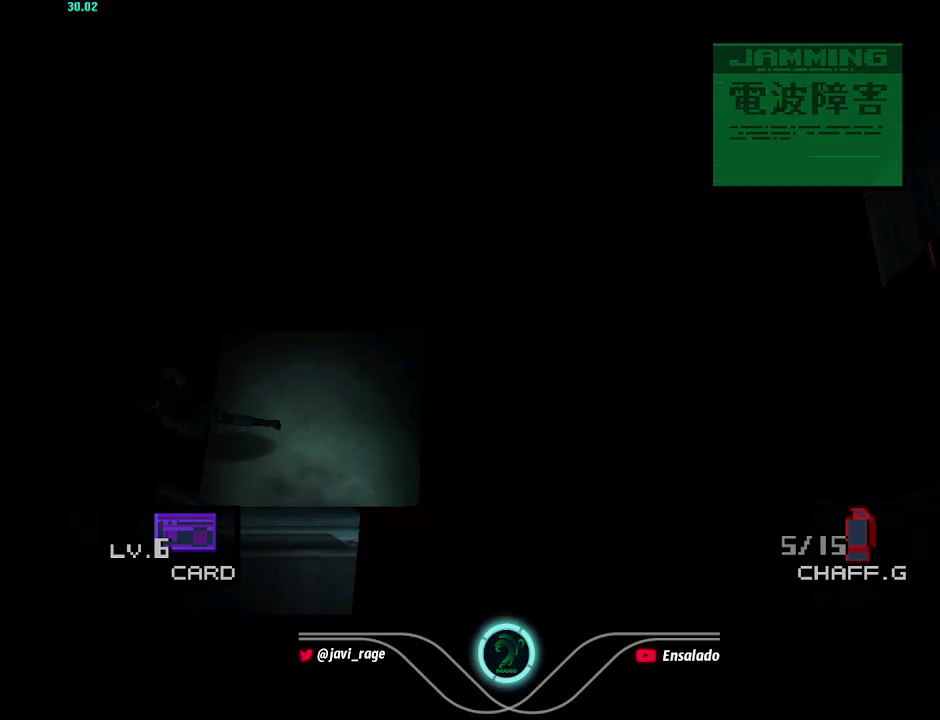
{"buttons": ["DPAD_DOWN"], "left_stick": "center", "right_stick": "center", "events": [[283, "DPAD_DOWN", "down"], [450, "DPAD_RIGHT", "up"]]}
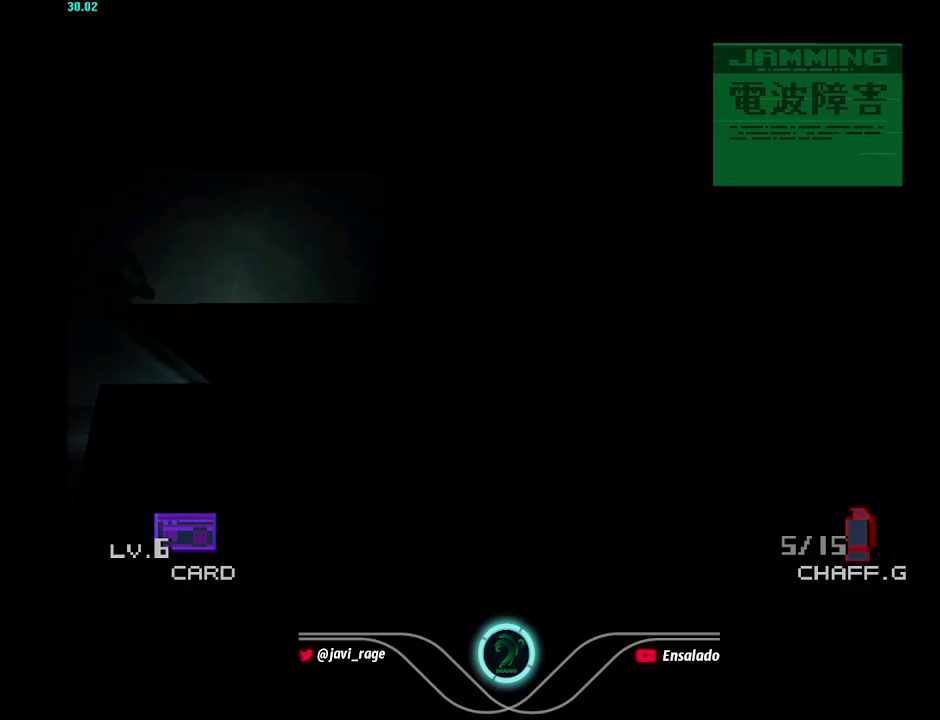
{"buttons": ["DPAD_DOWN", "DPAD_LEFT"], "left_stick": "center", "right_stick": "center", "events": [[50, "A", "down"], [150, "A", "up"], [267, "DPAD_LEFT", "down"]]}
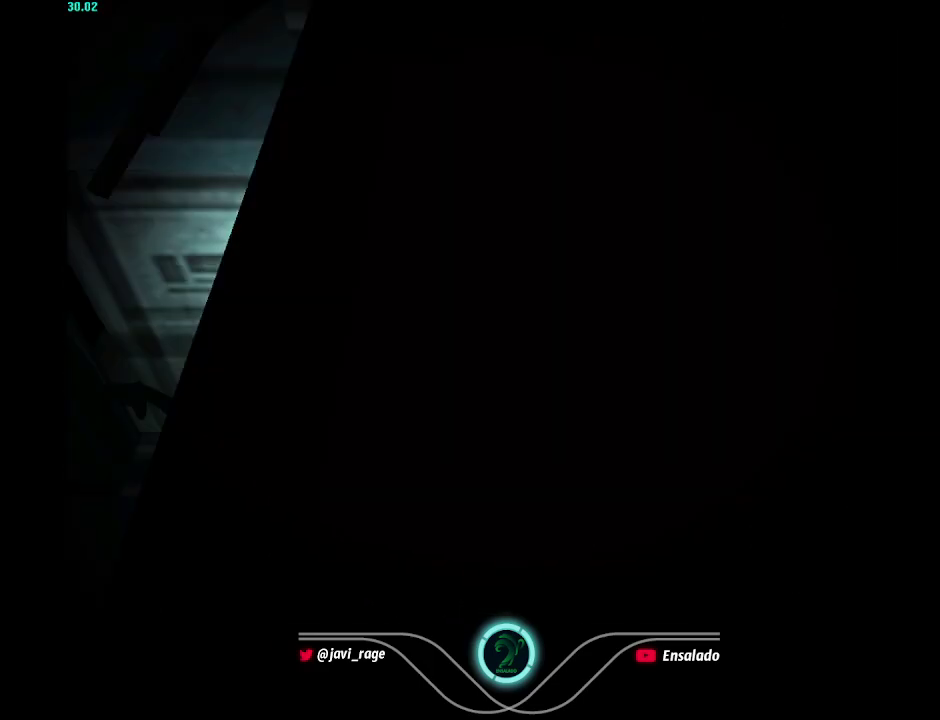
{"buttons": [], "left_stick": "center", "right_stick": "center", "events": [[317, "DPAD_LEFT", "up"], [367, "A", "down"], [367, "DPAD_DOWN", "up"], [467, "A", "up"]]}
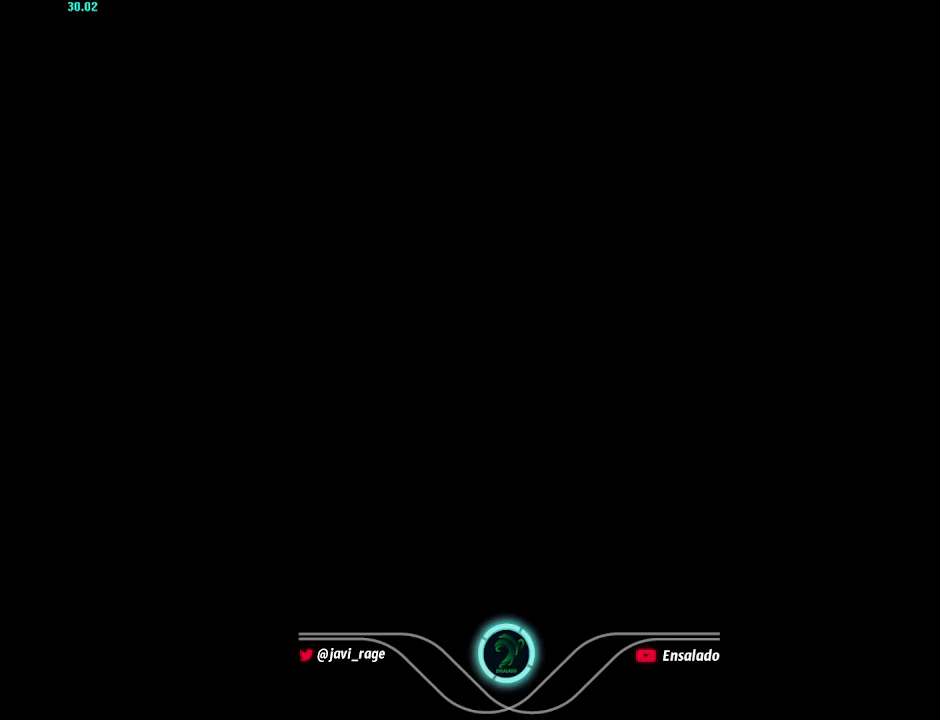
{"buttons": [], "left_stick": "center", "right_stick": "center", "events": []}
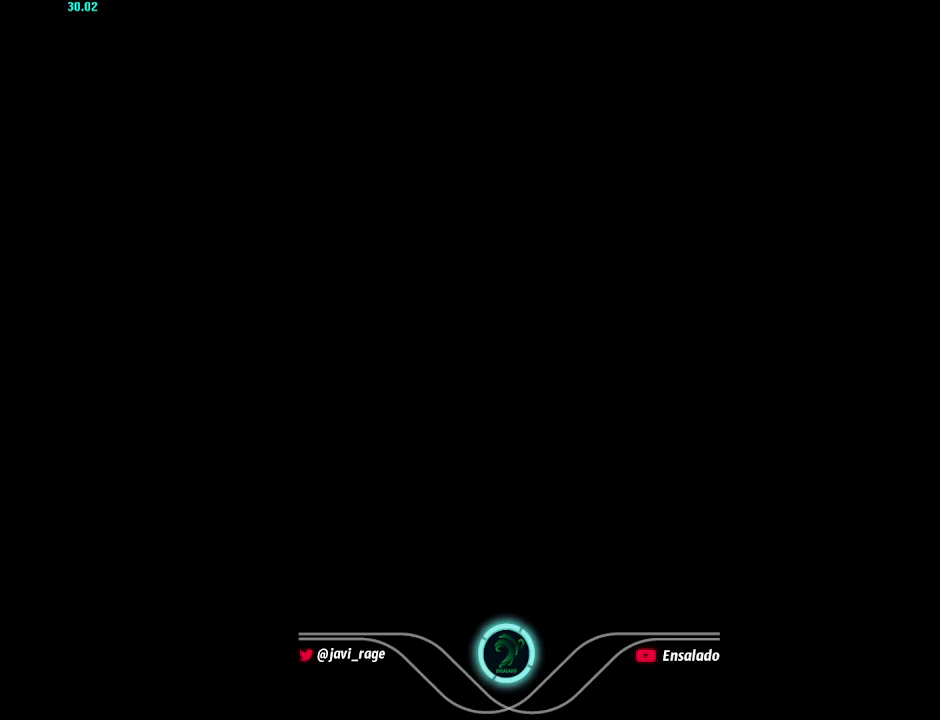
{"buttons": ["DPAD_UP"], "left_stick": "center", "right_stick": "center", "events": [[83, "DPAD_UP", "down"]]}
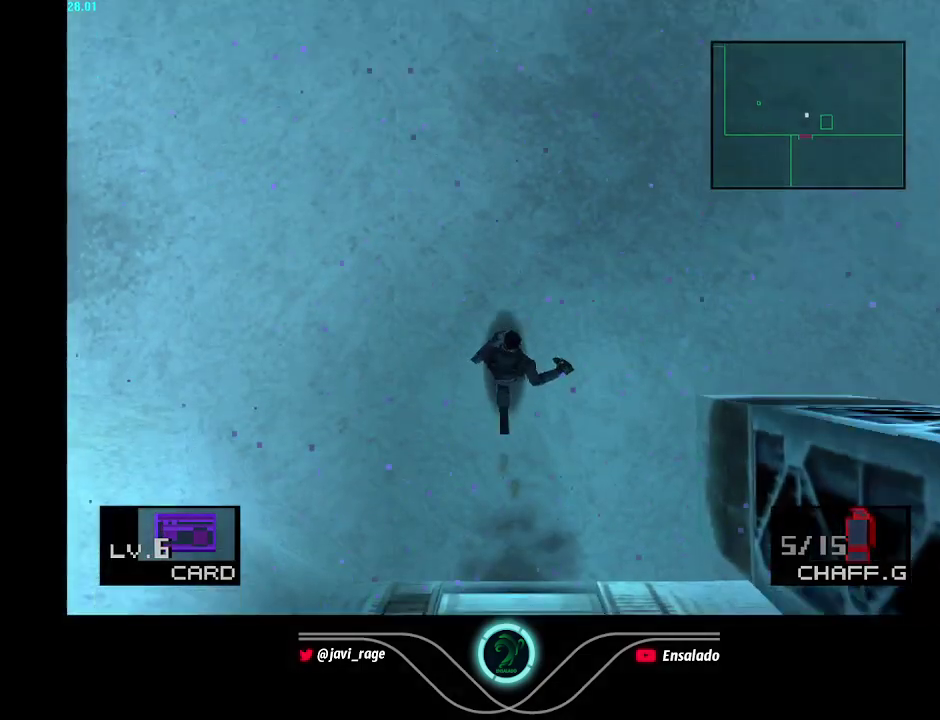
{"buttons": ["DPAD_UP"], "left_stick": "center", "right_stick": "center", "events": []}
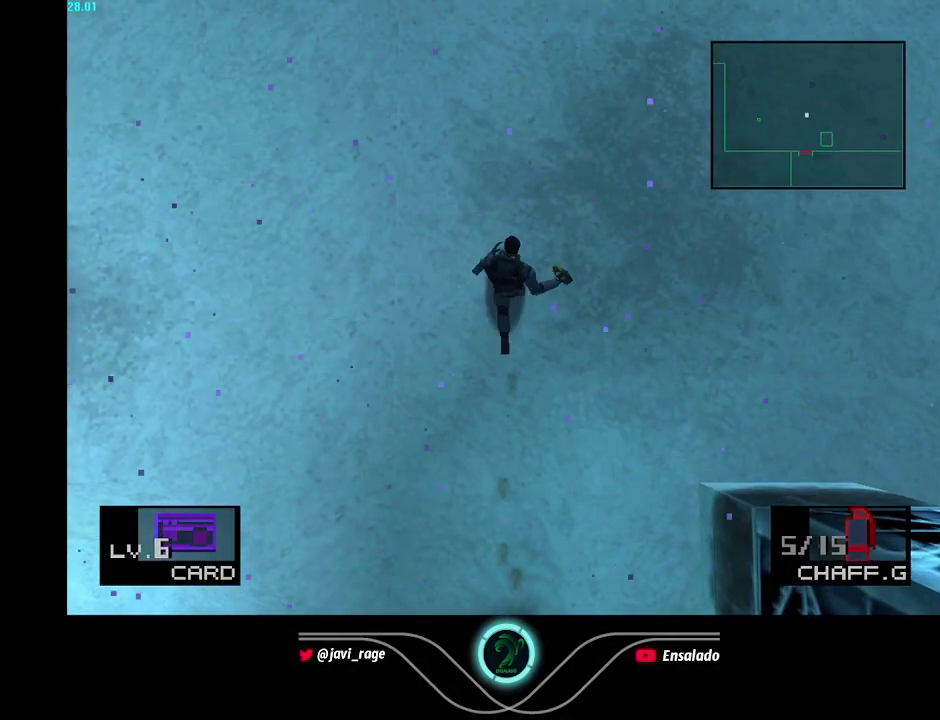
{"buttons": ["DPAD_UP"], "left_stick": "center", "right_stick": "center", "events": []}
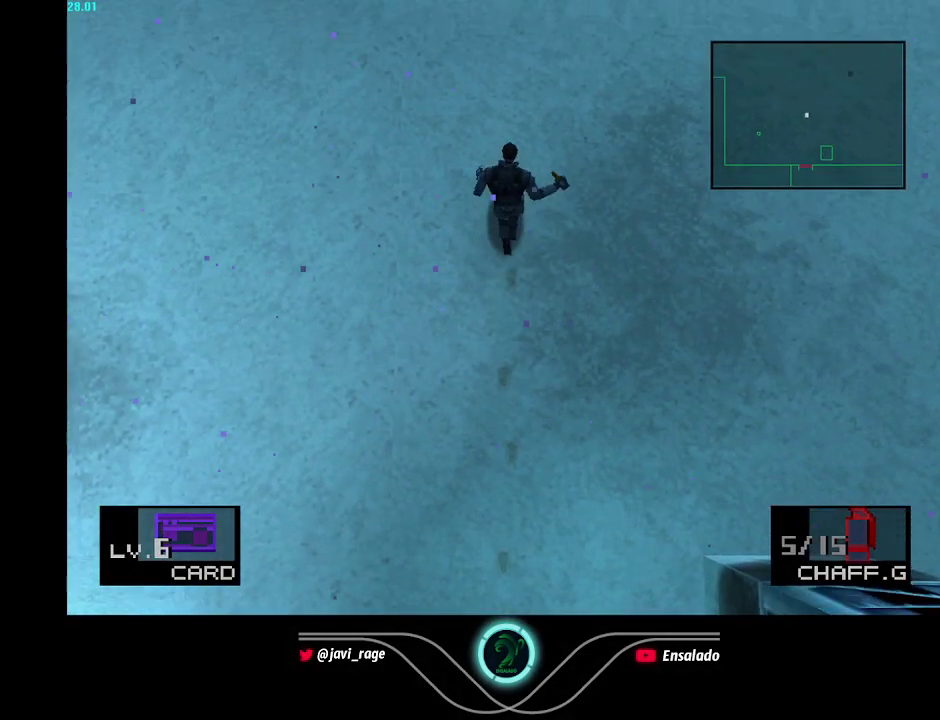
{"buttons": [], "left_stick": "center", "right_stick": "center", "events": [[34, "DPAD_UP", "up"]]}